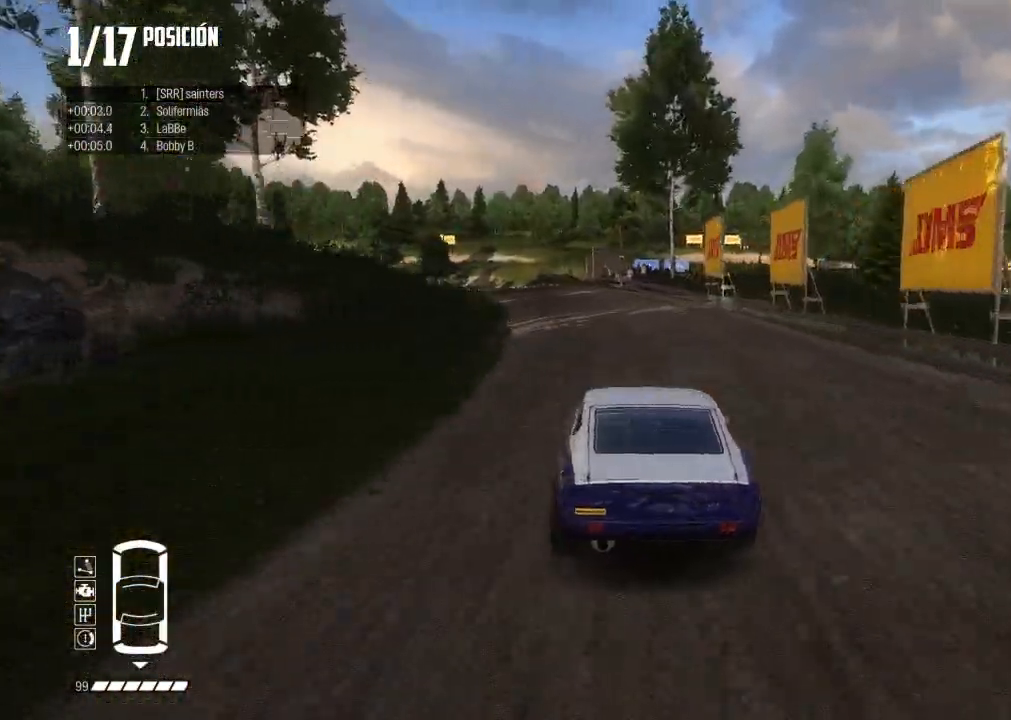
Gameplay with a controller (Xbox layout); each line is a JSON object with the inputs held at the frame after it. "events" lists button and stick changes between this image and that frame as [ms after this image, input, new state], when the widget could be followed in between. Not read: L3.
{"buttons": ["L2", "R2"], "left_stick": "center", "right_stick": "center", "events": [[217, "L2", "down"], [350, "L2", "up"], [400, "left_stick", "center"], [467, "L2", "down"]]}
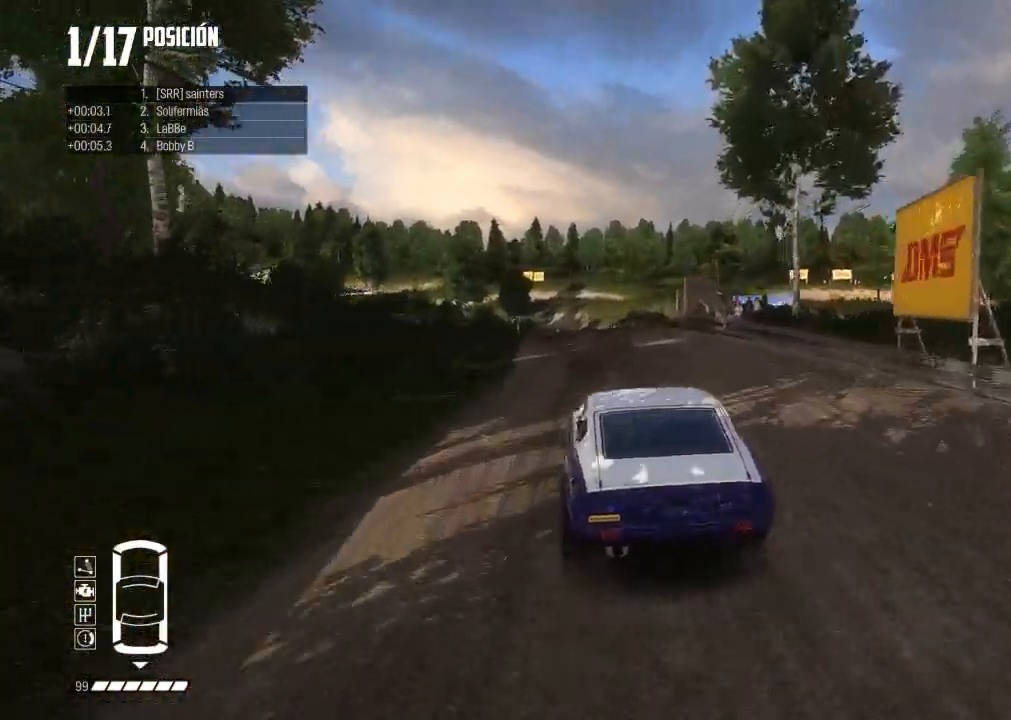
{"buttons": ["L2", "R2"], "left_stick": "left", "right_stick": "center", "events": [[34, "L2", "up"], [100, "left_stick", "left"], [201, "L2", "down"], [284, "left_stick", "center"], [367, "left_stick", "left"]]}
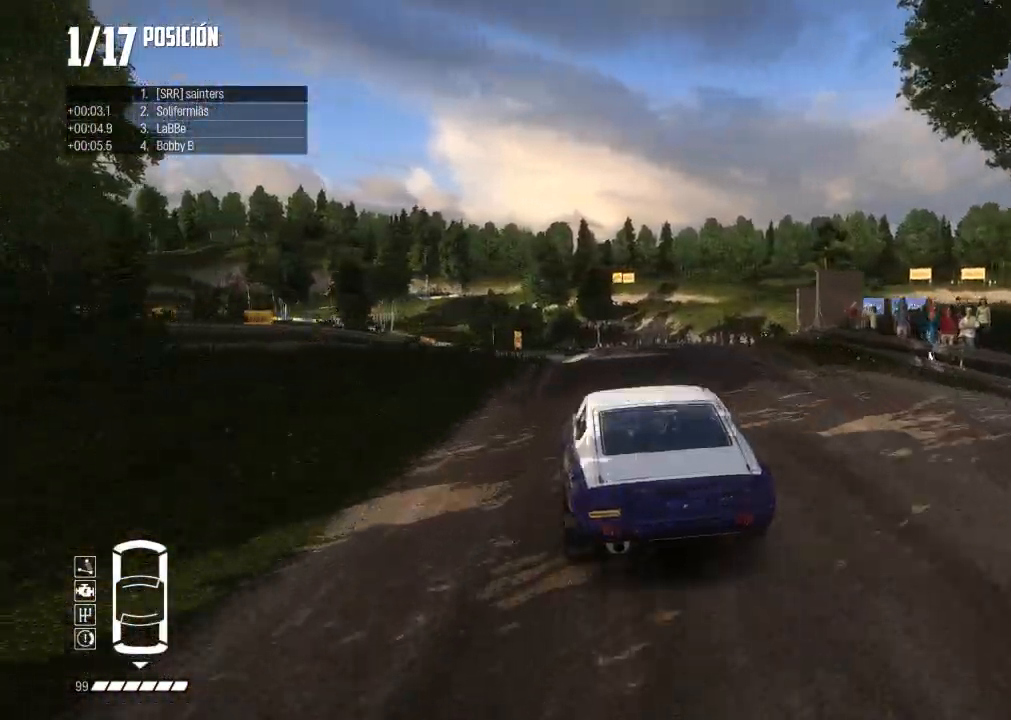
{"buttons": ["R2"], "left_stick": "center", "right_stick": "center", "events": [[33, "left_stick", "center"], [183, "L2", "up"], [200, "left_stick", "left"], [250, "L2", "down"], [400, "L2", "up"], [400, "left_stick", "center"]]}
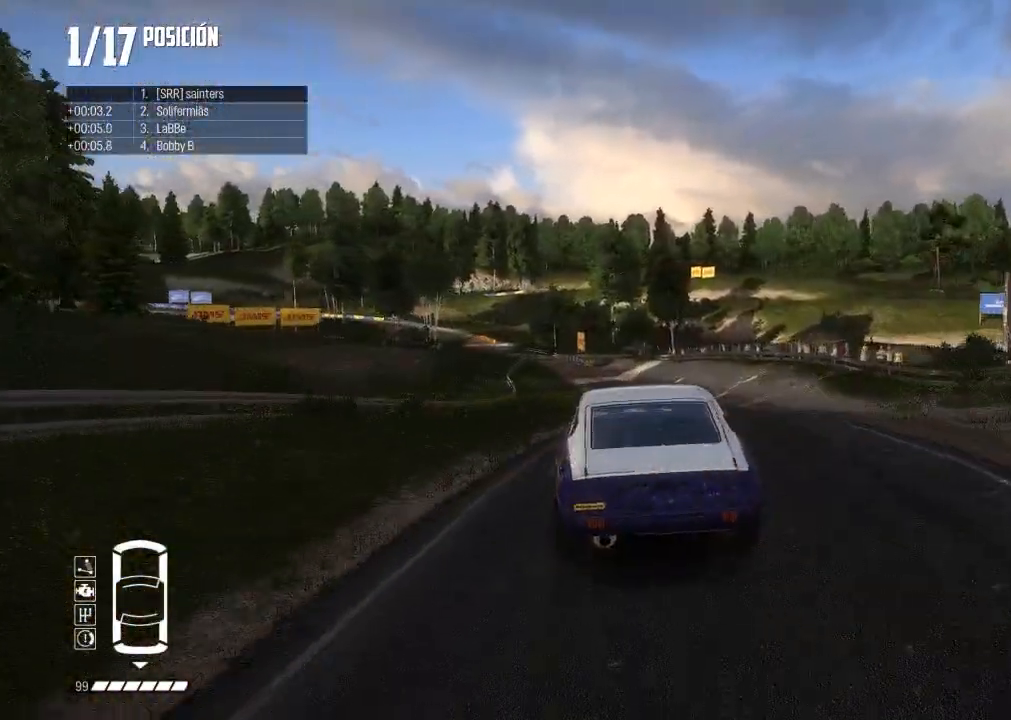
{"buttons": ["R2"], "left_stick": "center", "right_stick": "center", "events": []}
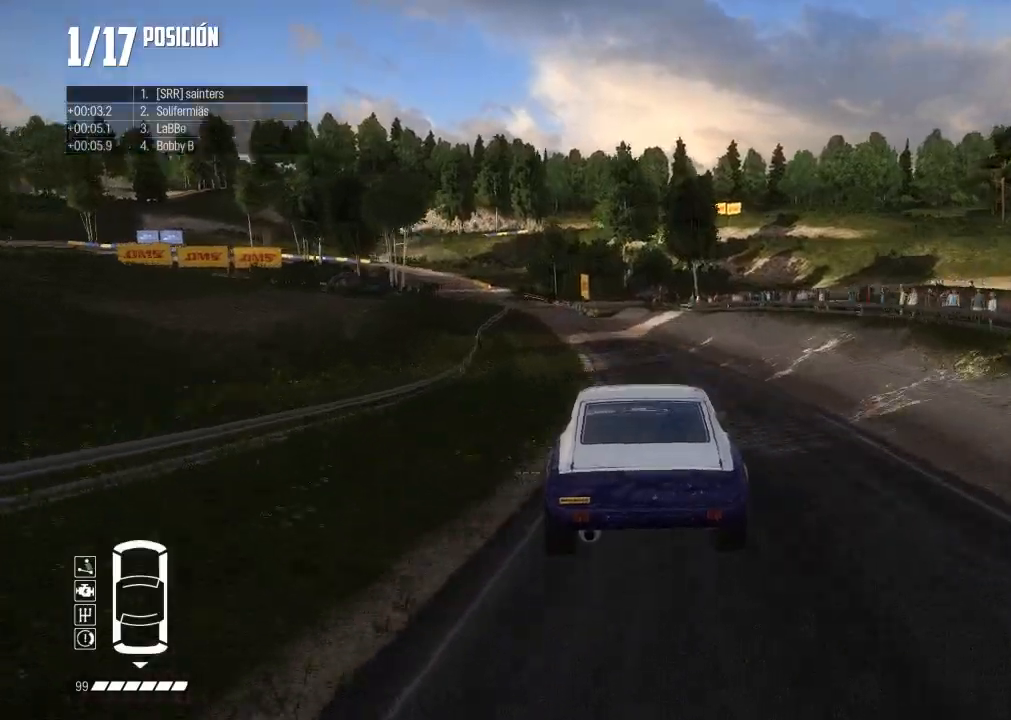
{"buttons": ["R2"], "left_stick": "left", "right_stick": "center", "events": [[67, "left_stick", "left"]]}
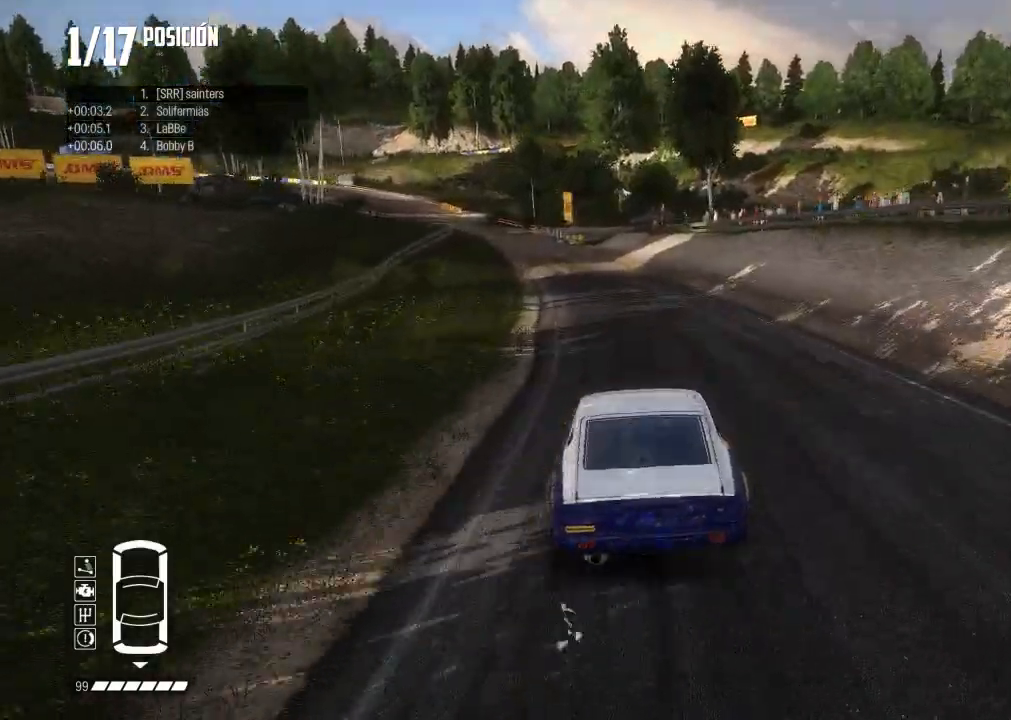
{"buttons": ["R2"], "left_stick": "center", "right_stick": "center", "events": [[50, "left_stick", "center"], [201, "left_stick", "left"], [334, "left_stick", "center"]]}
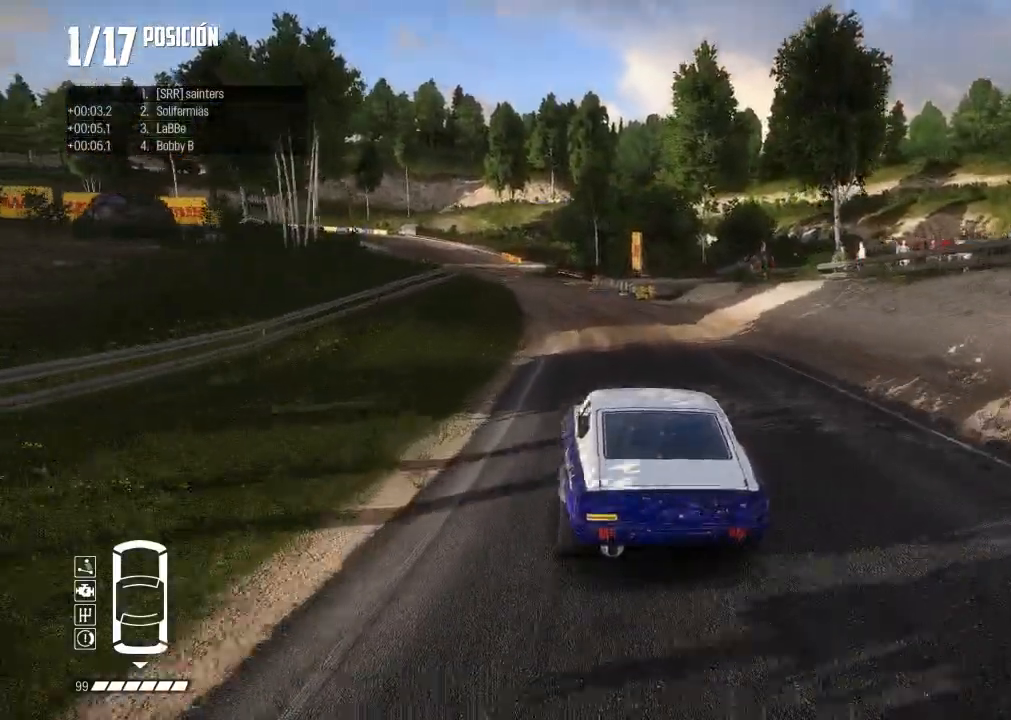
{"buttons": ["R2"], "left_stick": "left", "right_stick": "center", "events": [[67, "L2", "down"], [150, "left_stick", "left"], [400, "L2", "up"]]}
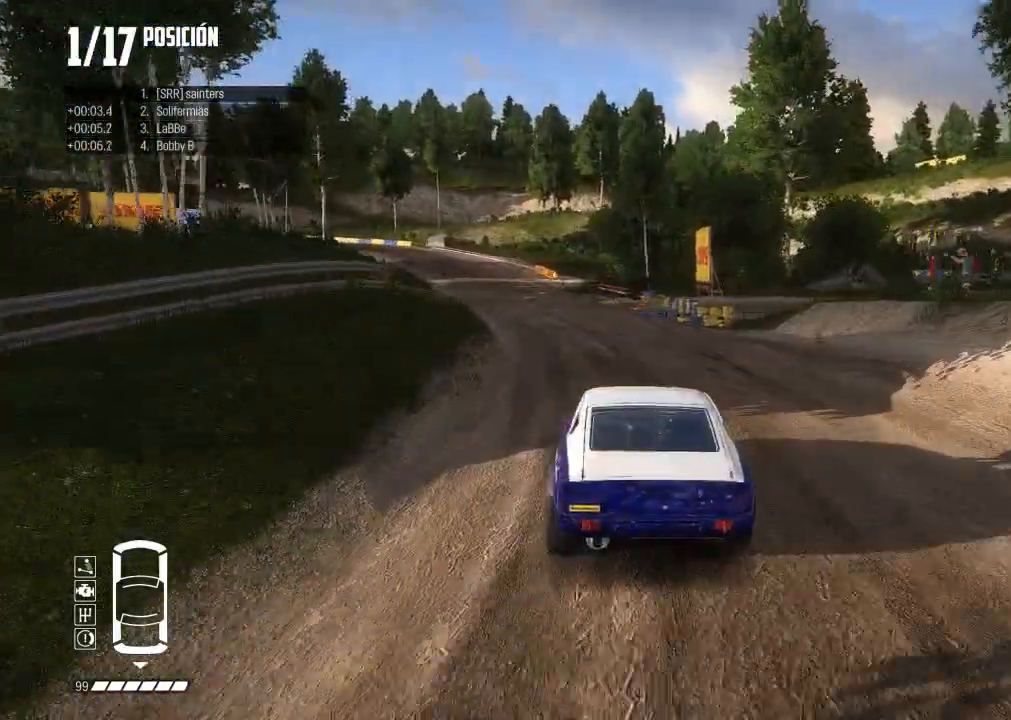
{"buttons": ["R2"], "left_stick": "left", "right_stick": "center", "events": [[134, "left_stick", "center"], [301, "L2", "down"], [351, "L2", "up"], [434, "left_stick", "left"]]}
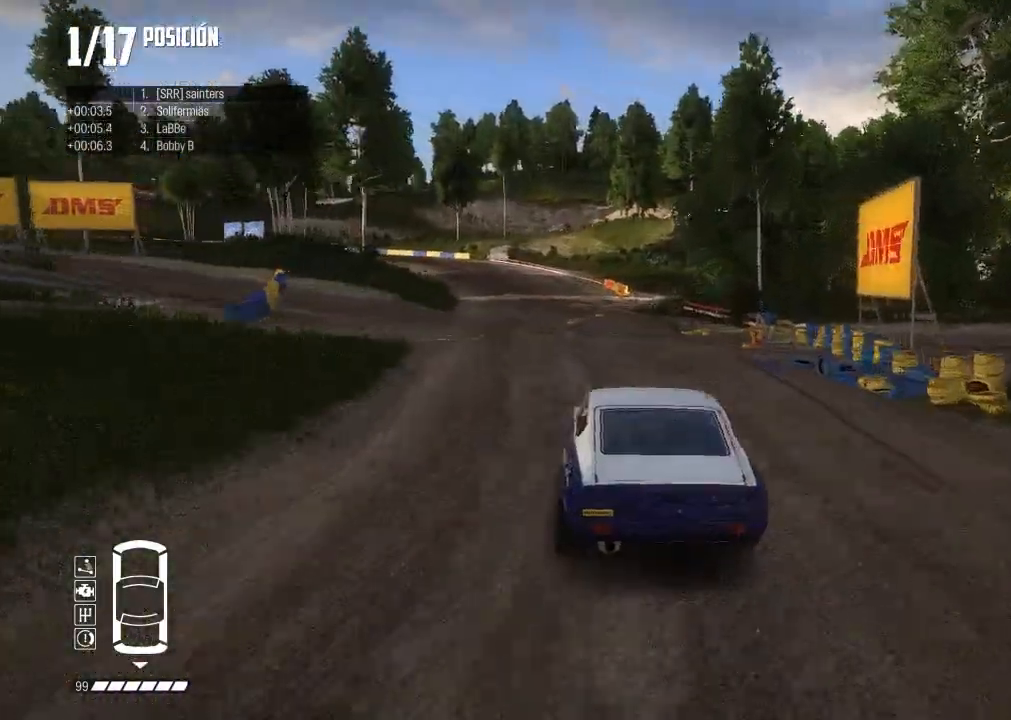
{"buttons": ["R2"], "left_stick": "left", "right_stick": "center", "events": [[183, "L2", "down"], [233, "L2", "up"]]}
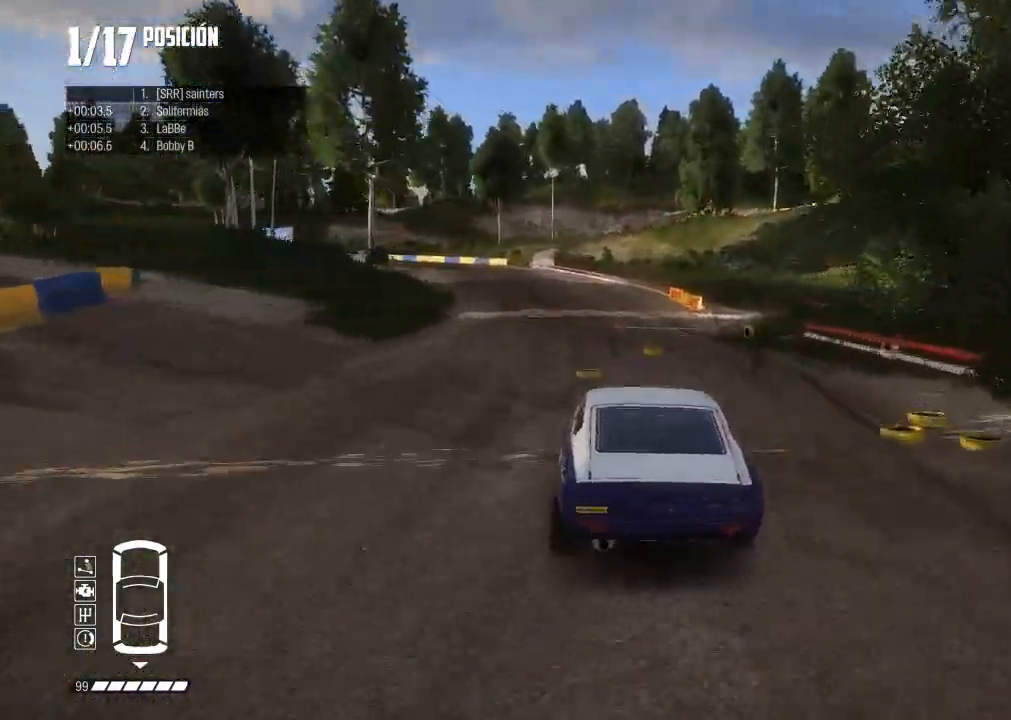
{"buttons": ["R2"], "left_stick": "down-left", "right_stick": "center", "events": [[17, "R2", "up"], [117, "left_stick", "down-left"], [301, "L2", "down"], [384, "L2", "up"], [468, "R2", "down"]]}
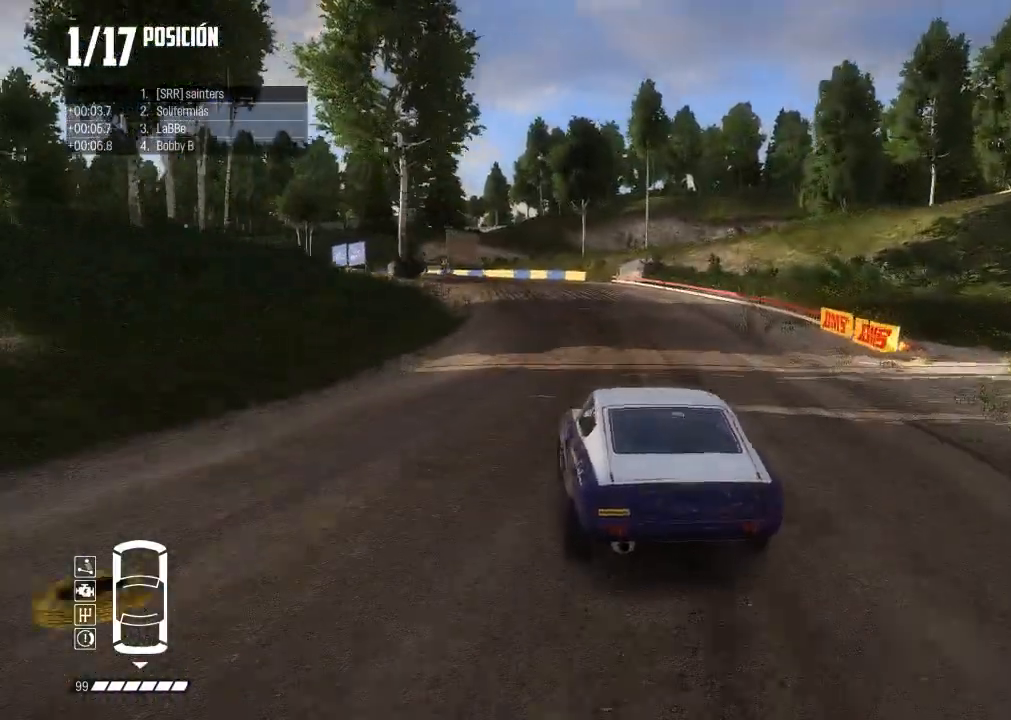
{"buttons": [], "left_stick": "down-left", "right_stick": "center", "events": [[133, "left_stick", "left"], [367, "left_stick", "down-left"], [384, "L2", "down"], [384, "R2", "up"], [500, "L2", "up"]]}
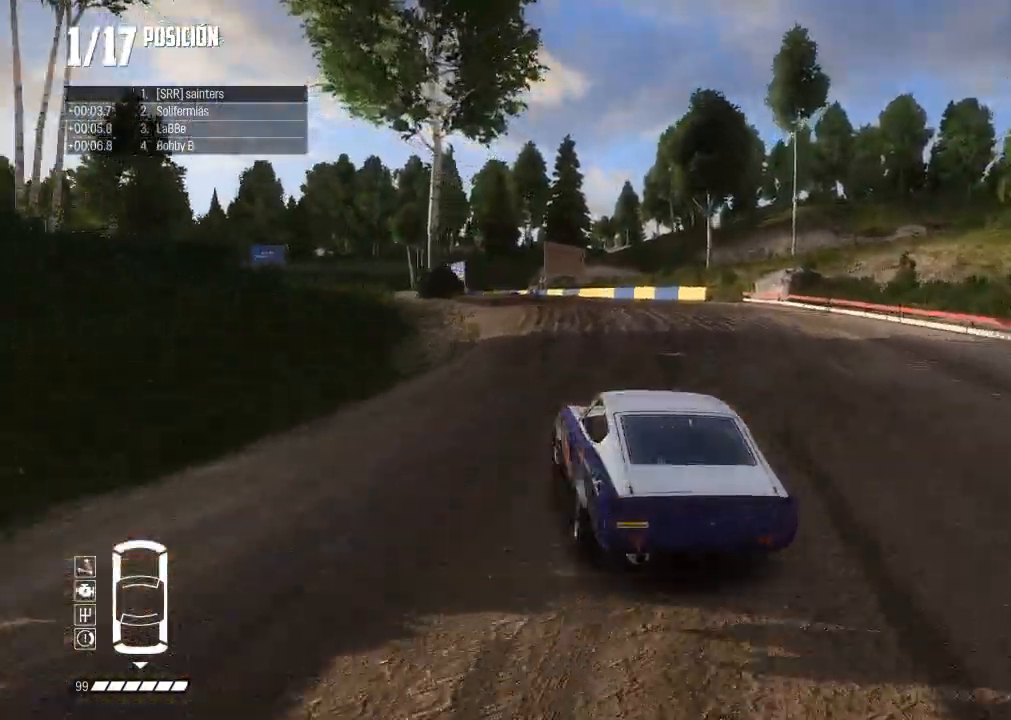
{"buttons": ["R2"], "left_stick": "down-left", "right_stick": "center"}
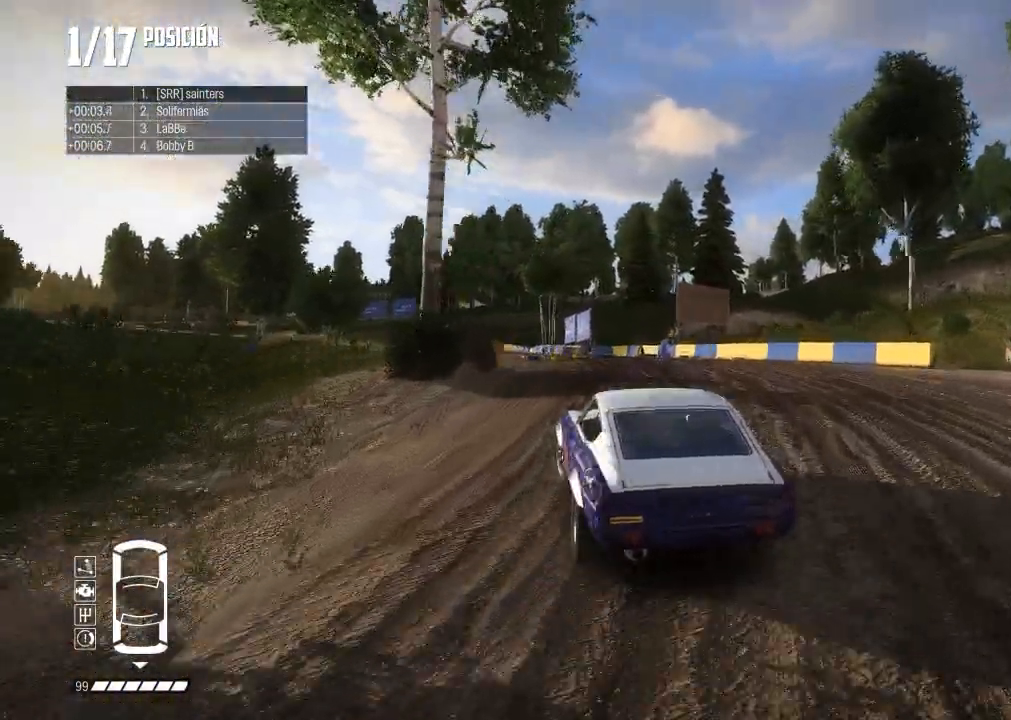
{"buttons": ["R2"], "left_stick": "left", "right_stick": "center", "events": [[100, "X", "down"], [167, "X", "up"], [317, "left_stick", "left"]]}
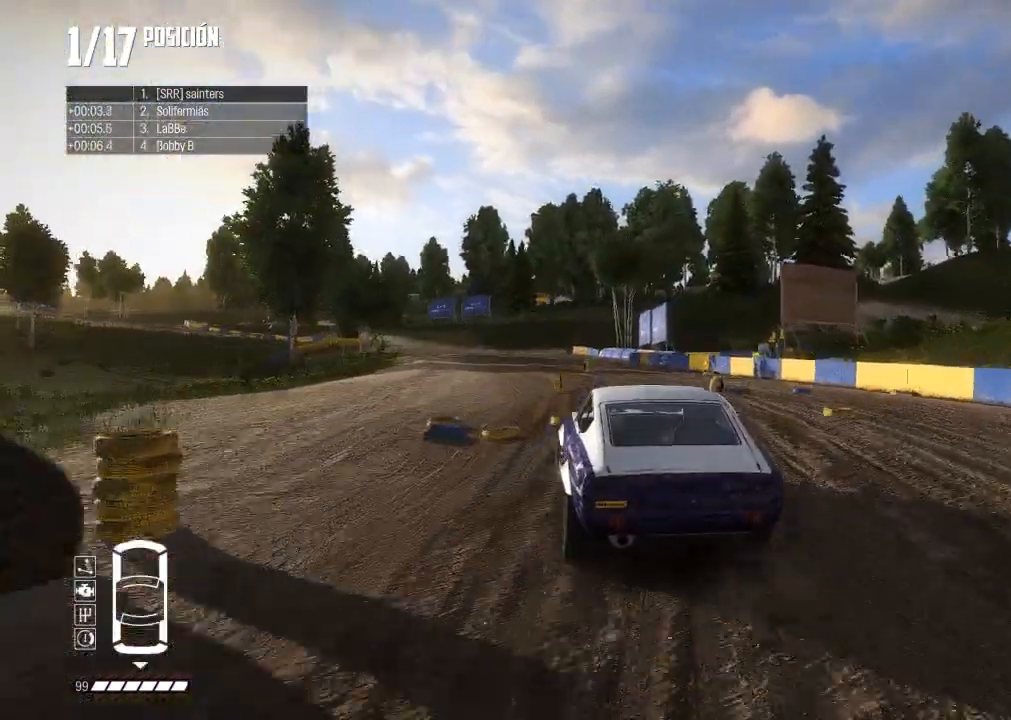
{"buttons": ["R2"], "left_stick": "center", "right_stick": "center", "events": [[351, "left_stick", "center"]]}
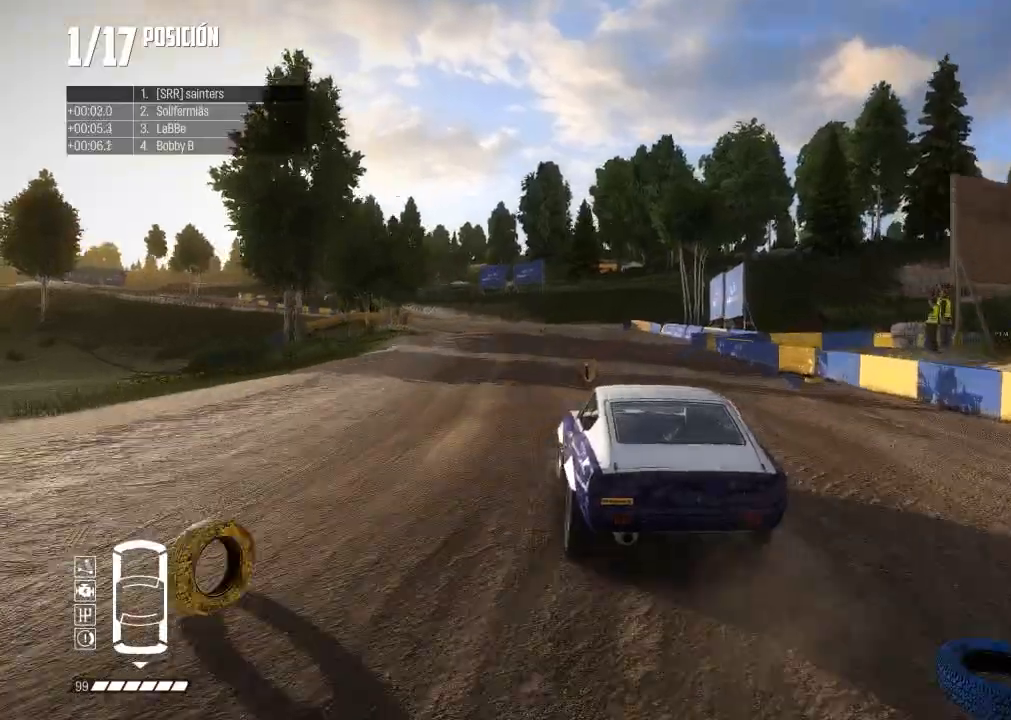
{"buttons": ["R2", "R3"], "left_stick": "center", "right_stick": "center", "events": [[467, "R3", "down"]]}
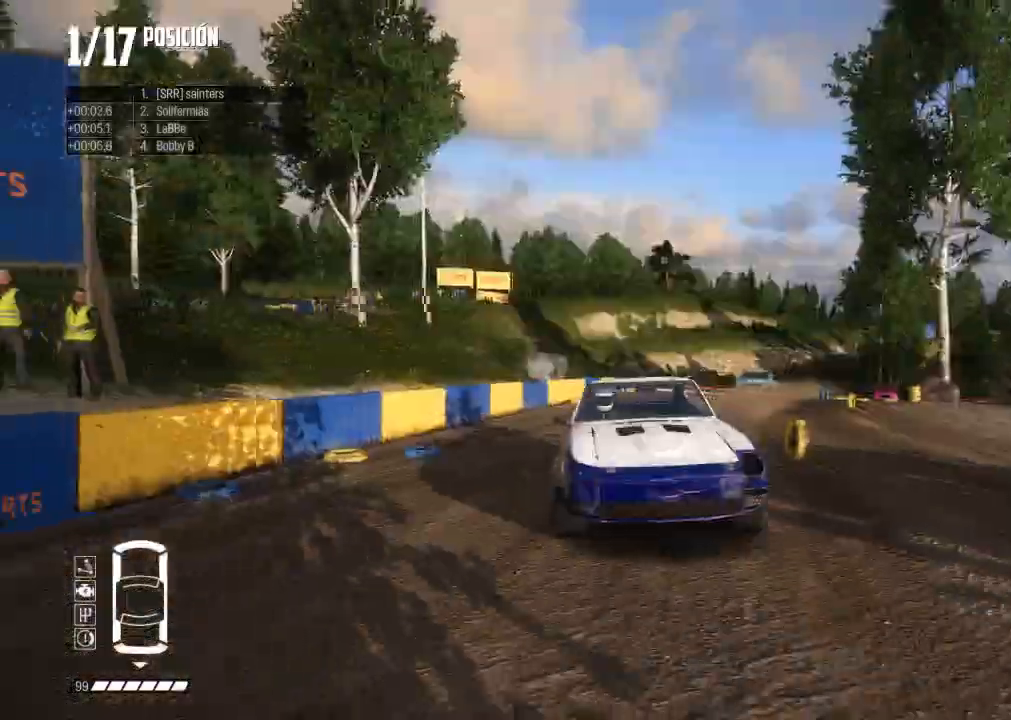
{"buttons": ["R2"], "left_stick": "center", "right_stick": "center", "events": [[183, "R3", "up"], [300, "left_stick", "left"], [484, "left_stick", "center"]]}
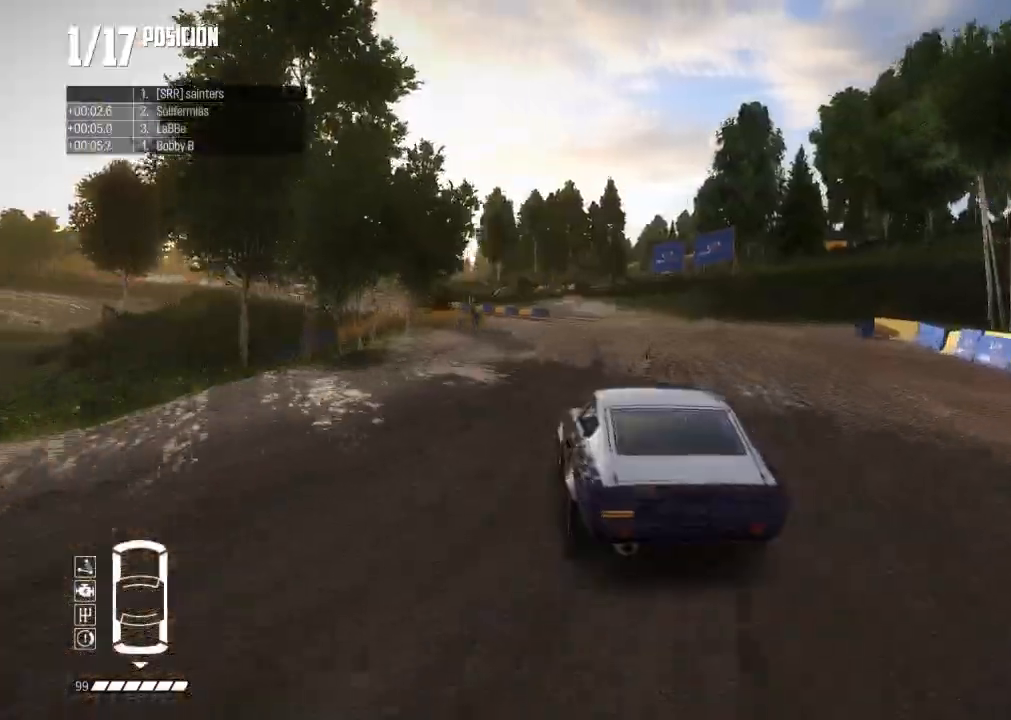
{"buttons": ["R2"], "left_stick": "left", "right_stick": "center", "events": [[200, "left_stick", "left"]]}
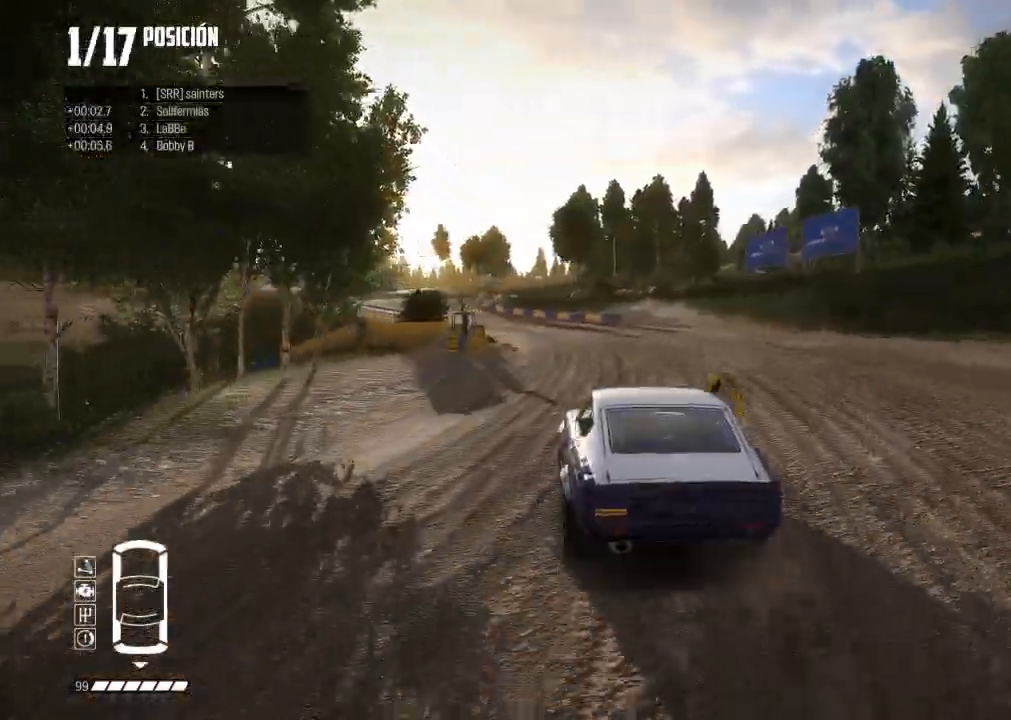
{"buttons": ["R2"], "left_stick": "center", "right_stick": "center", "events": [[183, "left_stick", "center"], [267, "left_stick", "left"], [450, "left_stick", "center"]]}
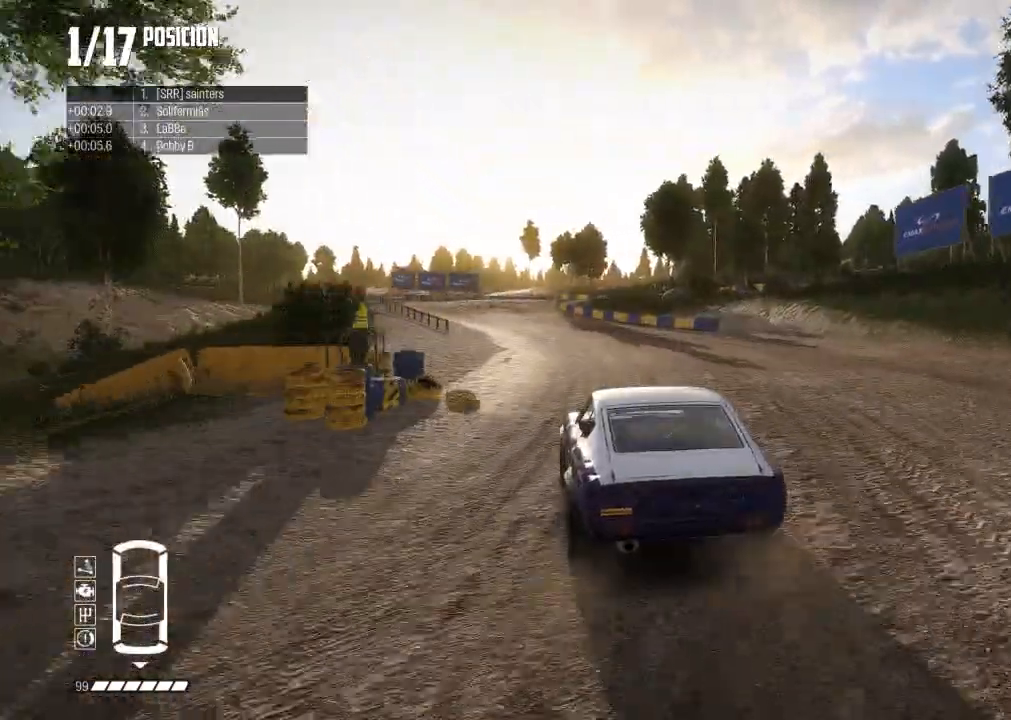
{"buttons": ["R2"], "left_stick": "center", "right_stick": "center", "events": [[67, "left_stick", "left"], [250, "left_stick", "center"], [384, "L2", "down"], [451, "L2", "up"]]}
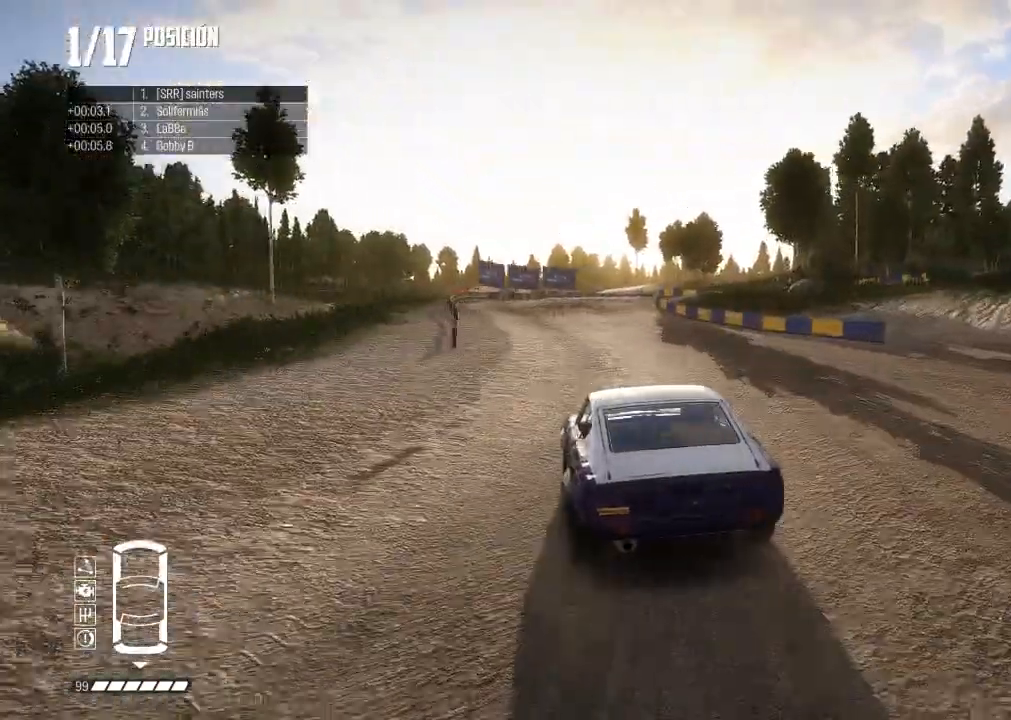
{"buttons": ["R2"], "left_stick": "center", "right_stick": "center", "events": [[33, "left_stick", "left"], [233, "left_stick", "center"]]}
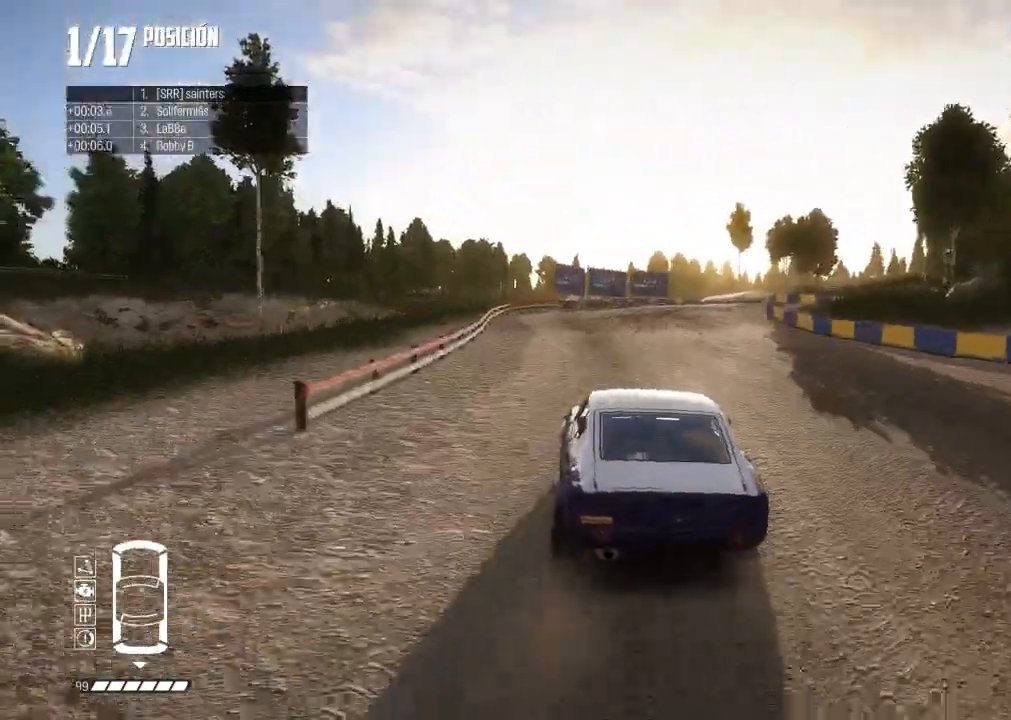
{"buttons": ["R2"], "left_stick": "right", "right_stick": "center", "events": [[167, "left_stick", "right"], [401, "left_stick", "center"], [467, "left_stick", "right"]]}
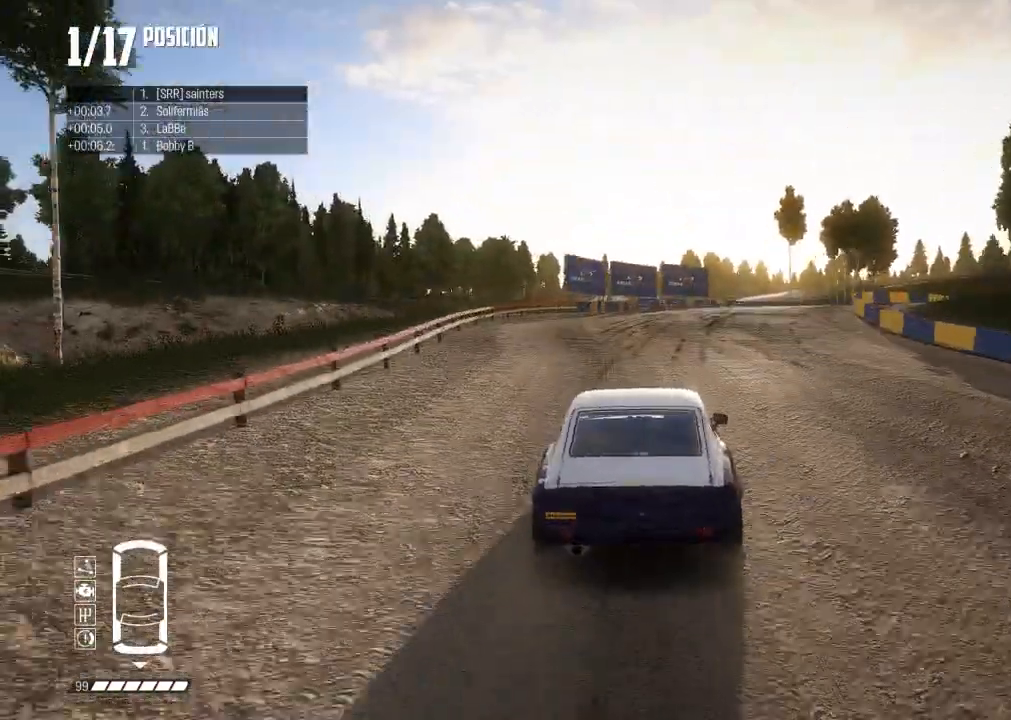
{"buttons": ["L2"], "left_stick": "down-right", "right_stick": "up-right", "events": [[150, "L2", "down"], [150, "R2", "up"], [350, "right_stick", "up-right"], [367, "X", "down"], [417, "left_stick", "down-right"], [484, "X", "up"]]}
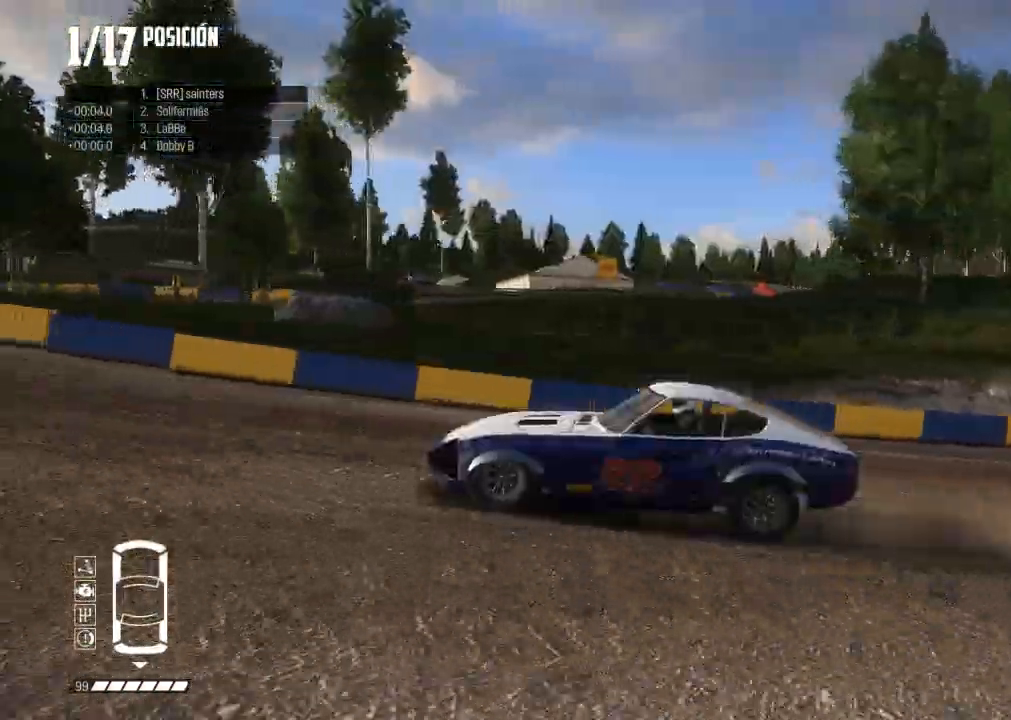
{"buttons": [], "left_stick": "down-right", "right_stick": "center", "events": [[50, "right_stick", "center"], [150, "right_stick", "up-right"], [184, "X", "down"], [317, "L2", "up"], [334, "right_stick", "center"], [351, "A", "down"], [351, "X", "up"], [467, "A", "up"]]}
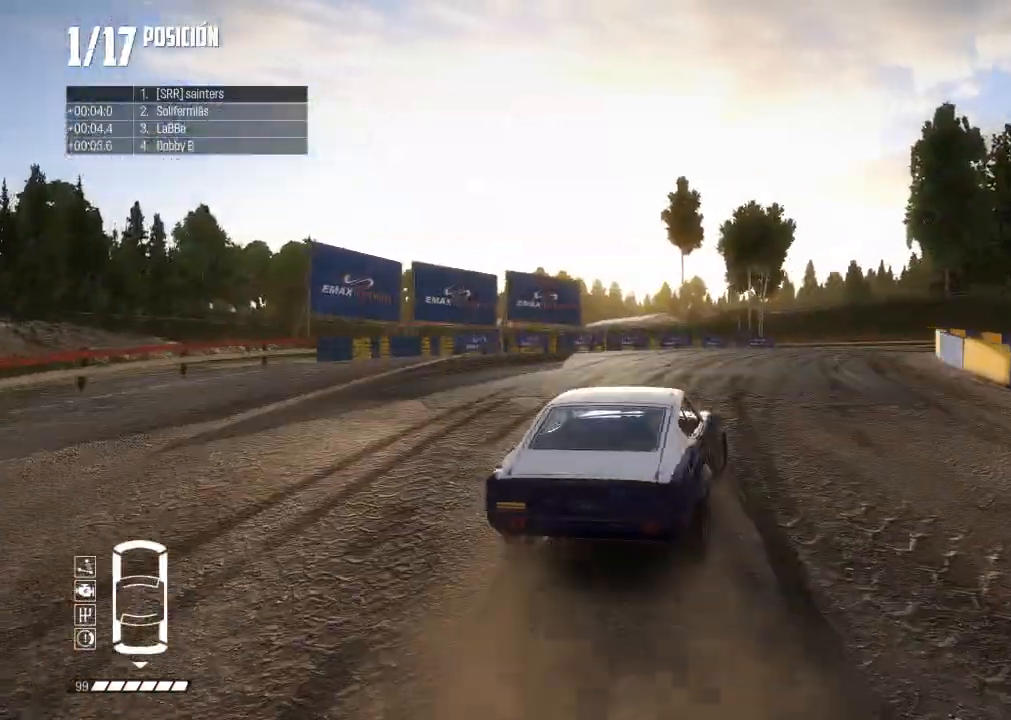
{"buttons": ["R2"], "left_stick": "center", "right_stick": "center", "events": [[33, "left_stick", "right"], [233, "R2", "down"], [267, "left_stick", "center"]]}
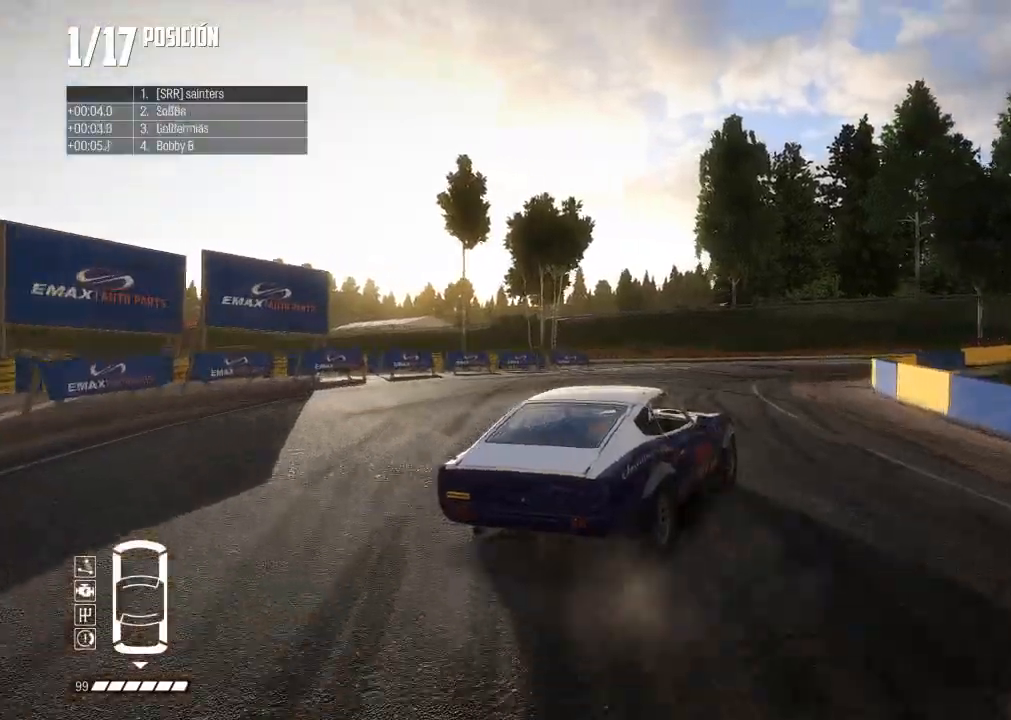
{"buttons": ["R2"], "left_stick": "center", "right_stick": "center", "events": [[67, "left_stick", "left"], [484, "left_stick", "center"]]}
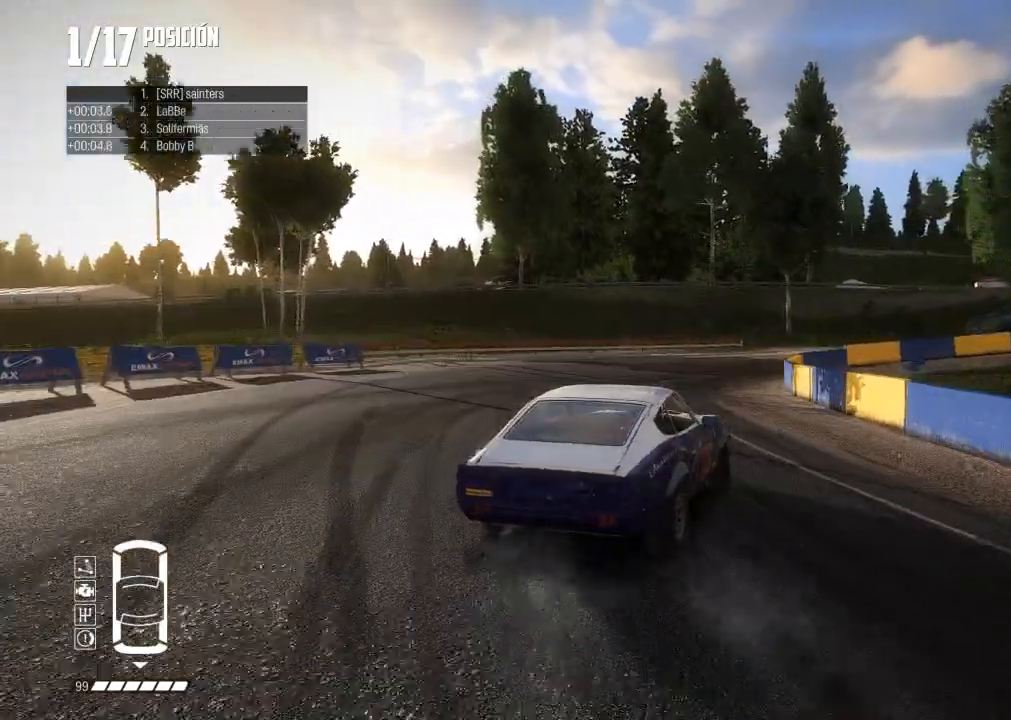
{"buttons": ["R2"], "left_stick": "right", "right_stick": "center", "events": [[116, "left_stick", "right"], [383, "R2", "up"], [450, "R2", "down"]]}
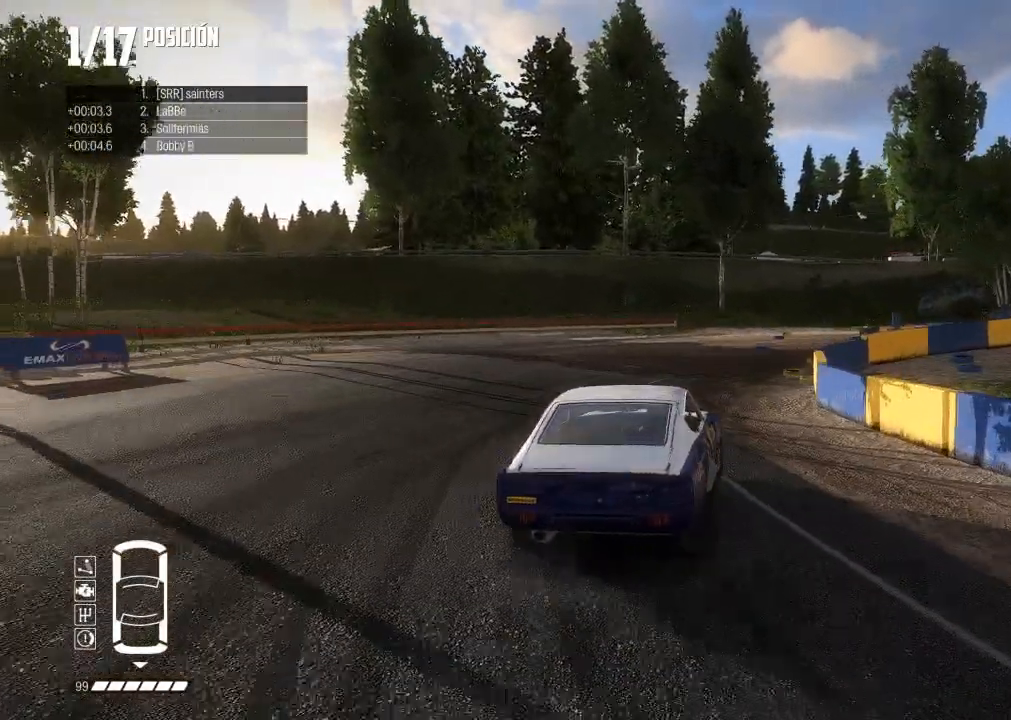
{"buttons": ["R2"], "left_stick": "right", "right_stick": "center", "events": [[234, "L2", "down"], [301, "L2", "up"]]}
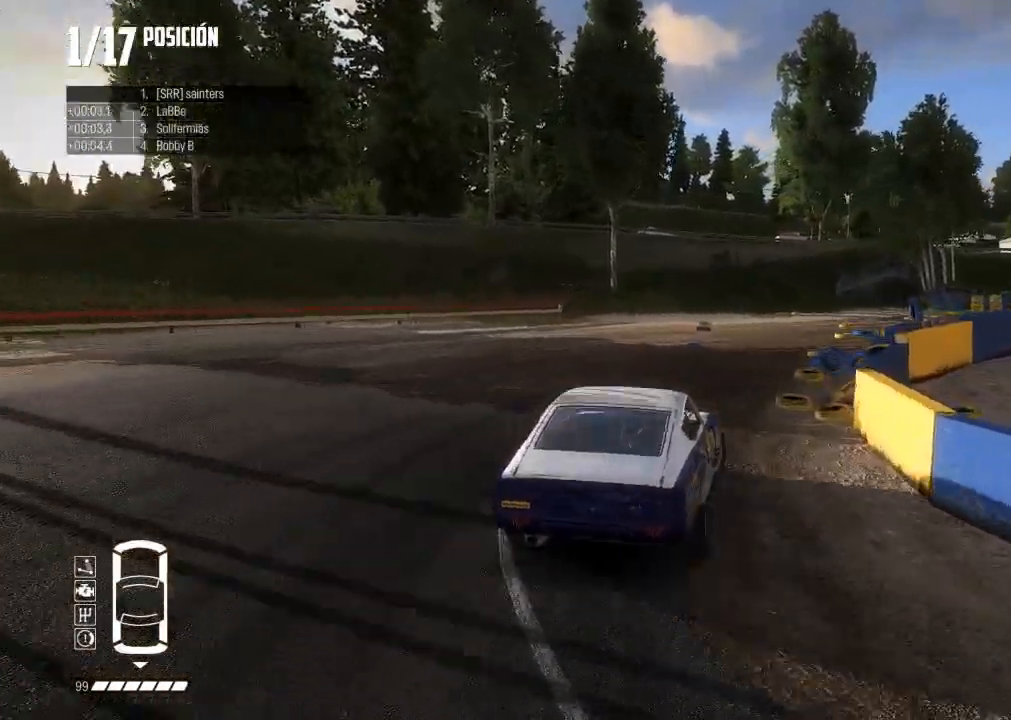
{"buttons": ["R2"], "left_stick": "center", "right_stick": "center", "events": [[233, "L2", "down"], [317, "L2", "up"], [383, "left_stick", "center"]]}
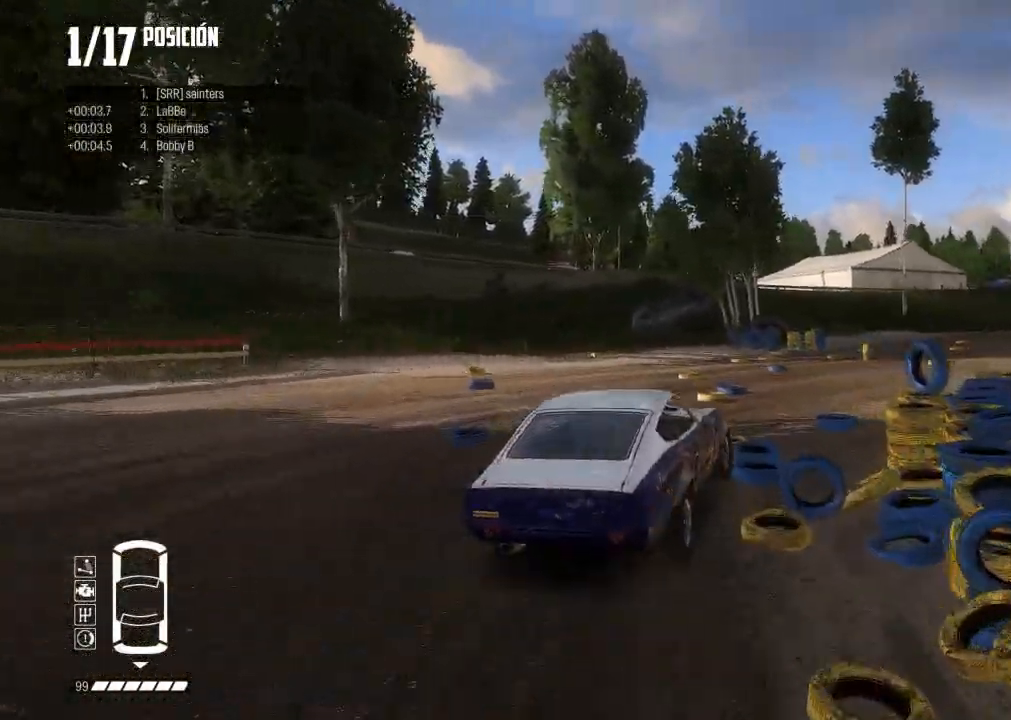
{"buttons": ["R2"], "left_stick": "center", "right_stick": "center", "events": []}
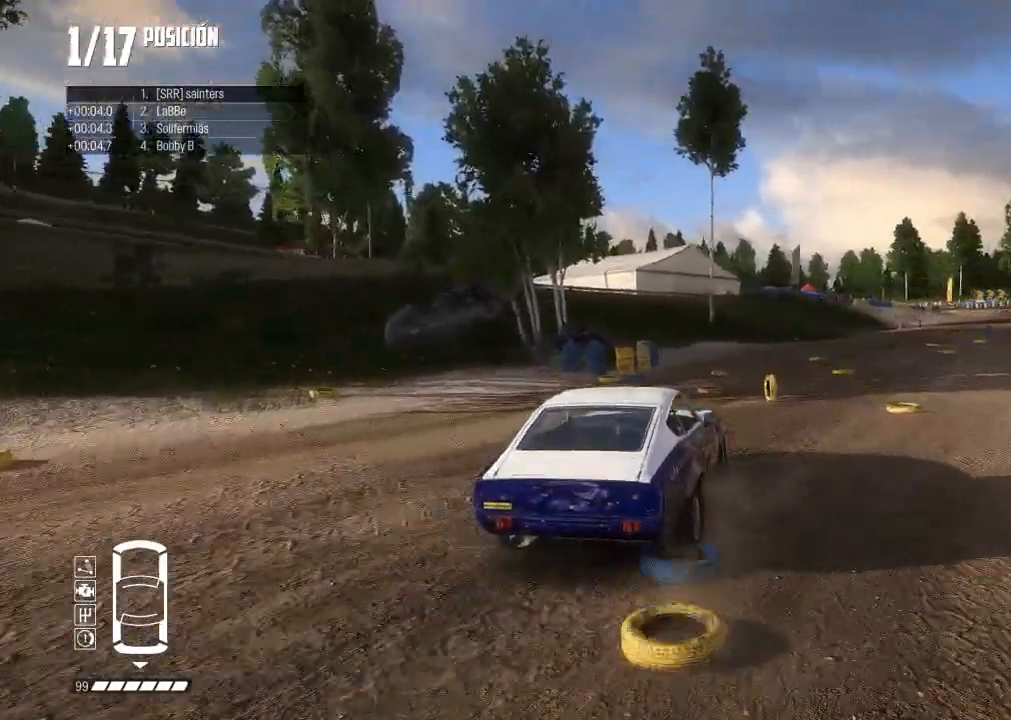
{"buttons": ["R2"], "left_stick": "right", "right_stick": "center", "events": [[50, "left_stick", "left"], [200, "left_stick", "center"], [250, "left_stick", "right"]]}